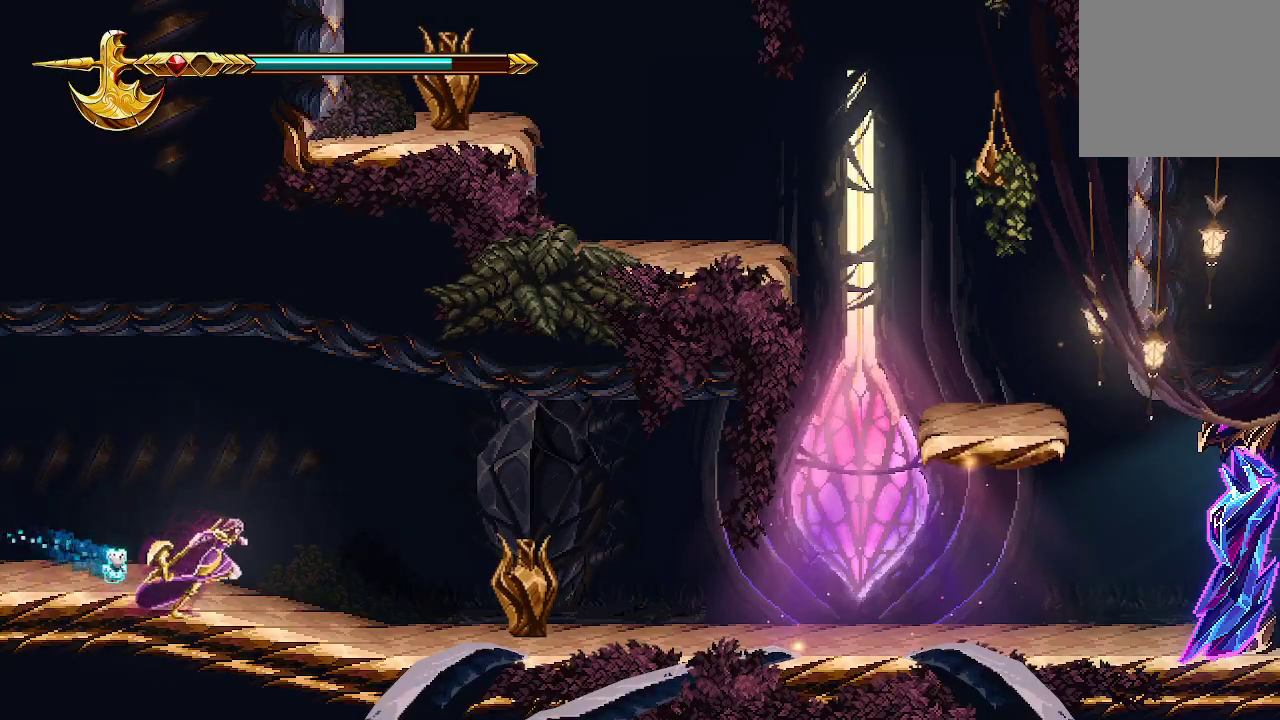
Gameplay with a controller (Xbox layout); each line is a JSON object with the inputs held at the frame after it. "events" lists button and stick changes between this image and that frame as [ms after this image, input, new state], when the widget could be followed in between.
{"buttons": ["X"], "left_stick": "right", "right_stick": "center", "events": [[400, "X", "down"]]}
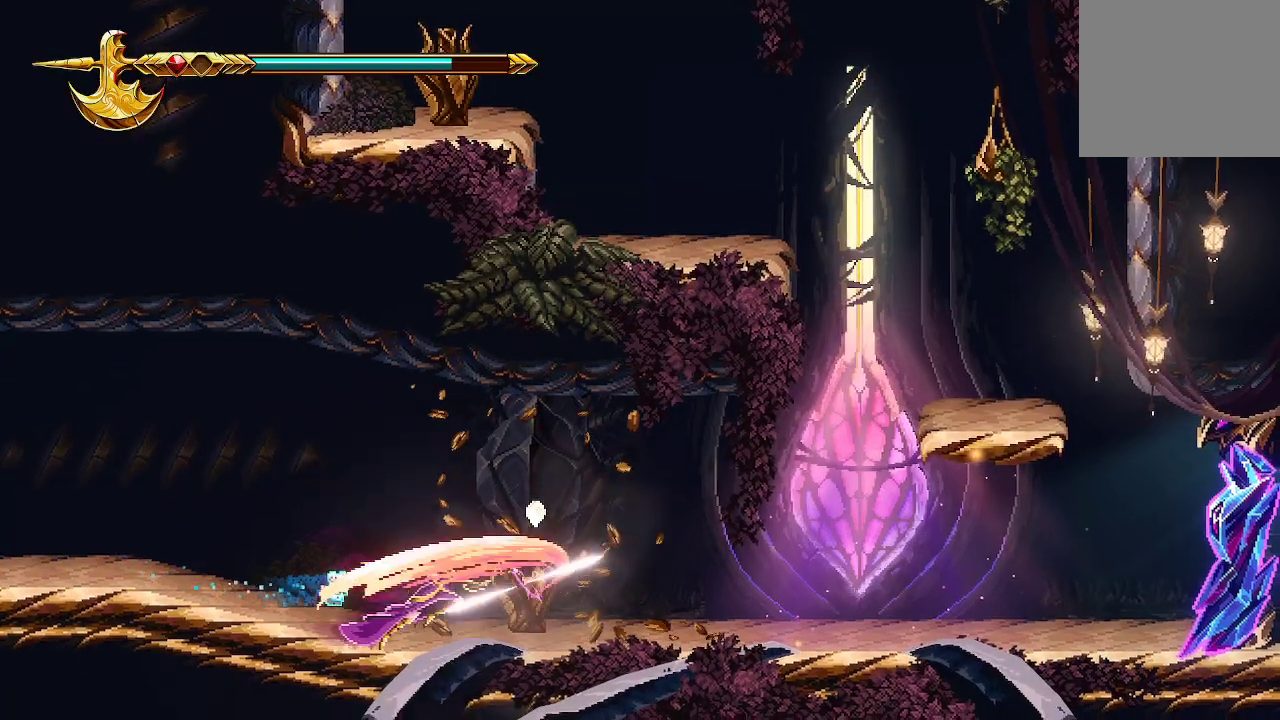
{"buttons": [], "left_stick": "center", "right_stick": "center", "events": [[67, "X", "up"], [300, "left_stick", "center"]]}
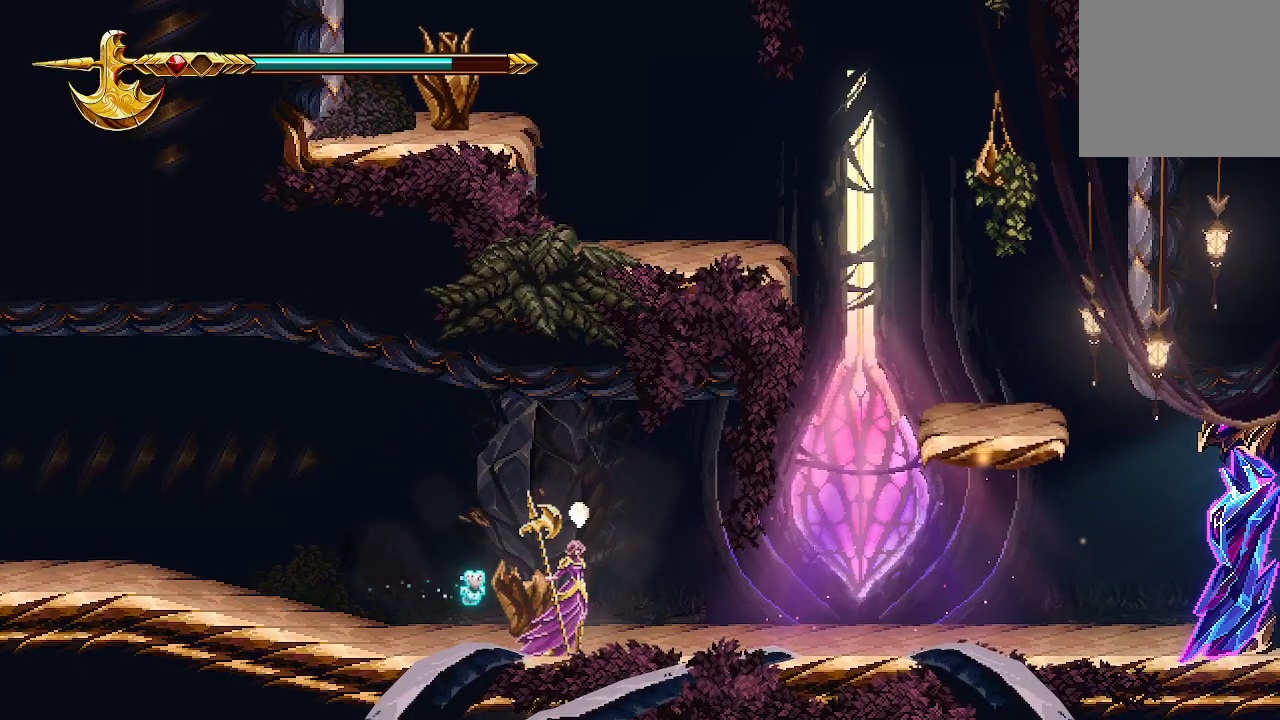
{"buttons": [], "left_stick": "right", "right_stick": "center", "events": [[167, "left_stick", "right"]]}
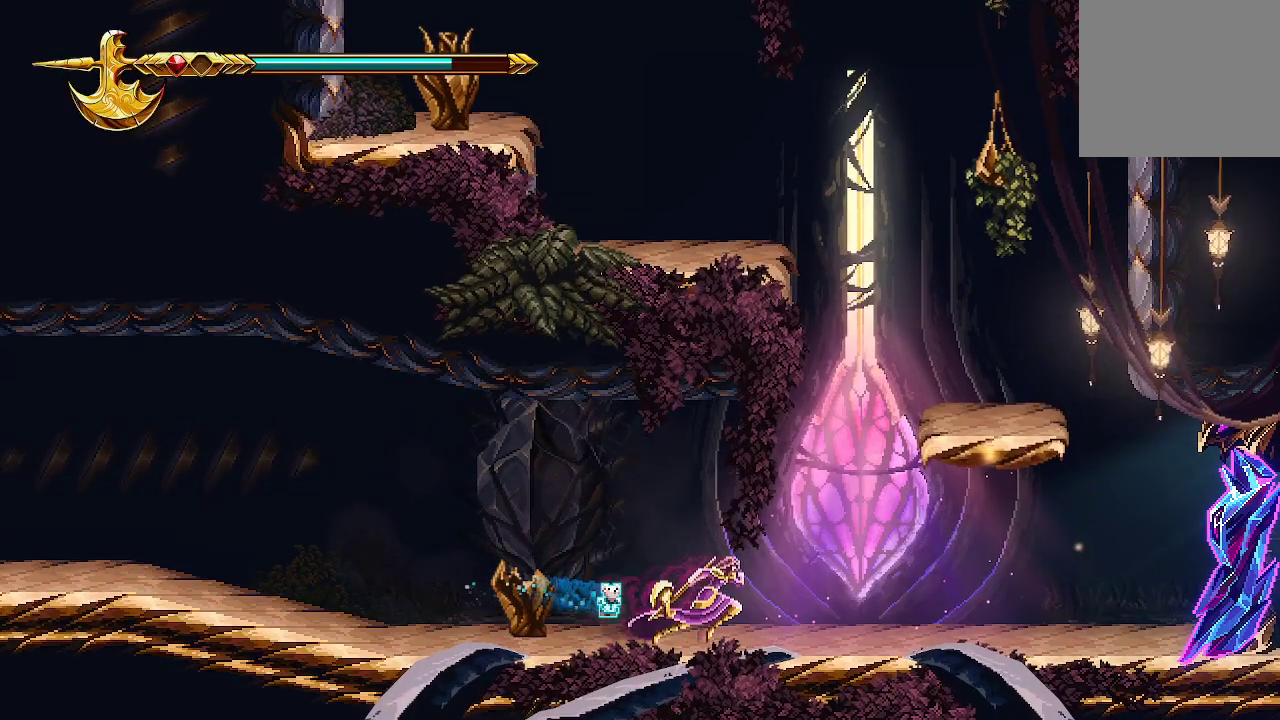
{"buttons": [], "left_stick": "right", "right_stick": "center", "events": []}
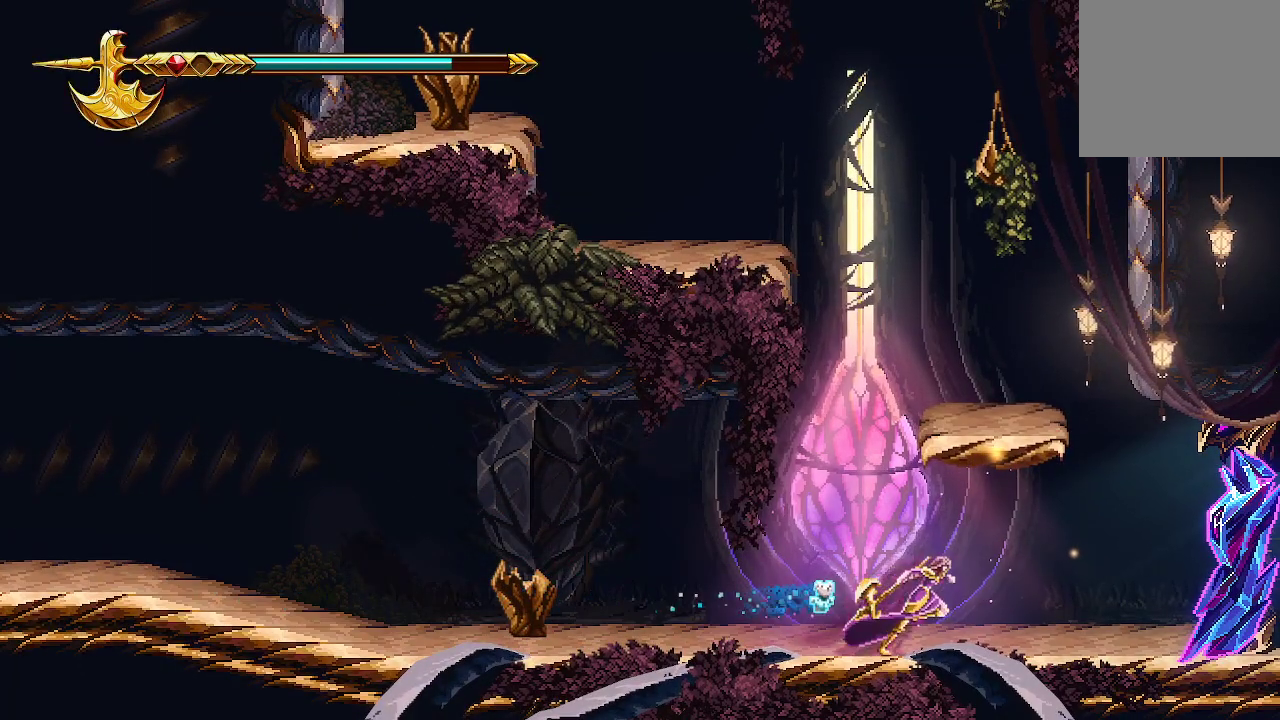
{"buttons": [], "left_stick": "right", "right_stick": "right", "events": [[167, "right_stick", "right"], [267, "left_stick", "center"], [333, "R2", "down"], [433, "left_stick", "right"], [467, "R2", "up"]]}
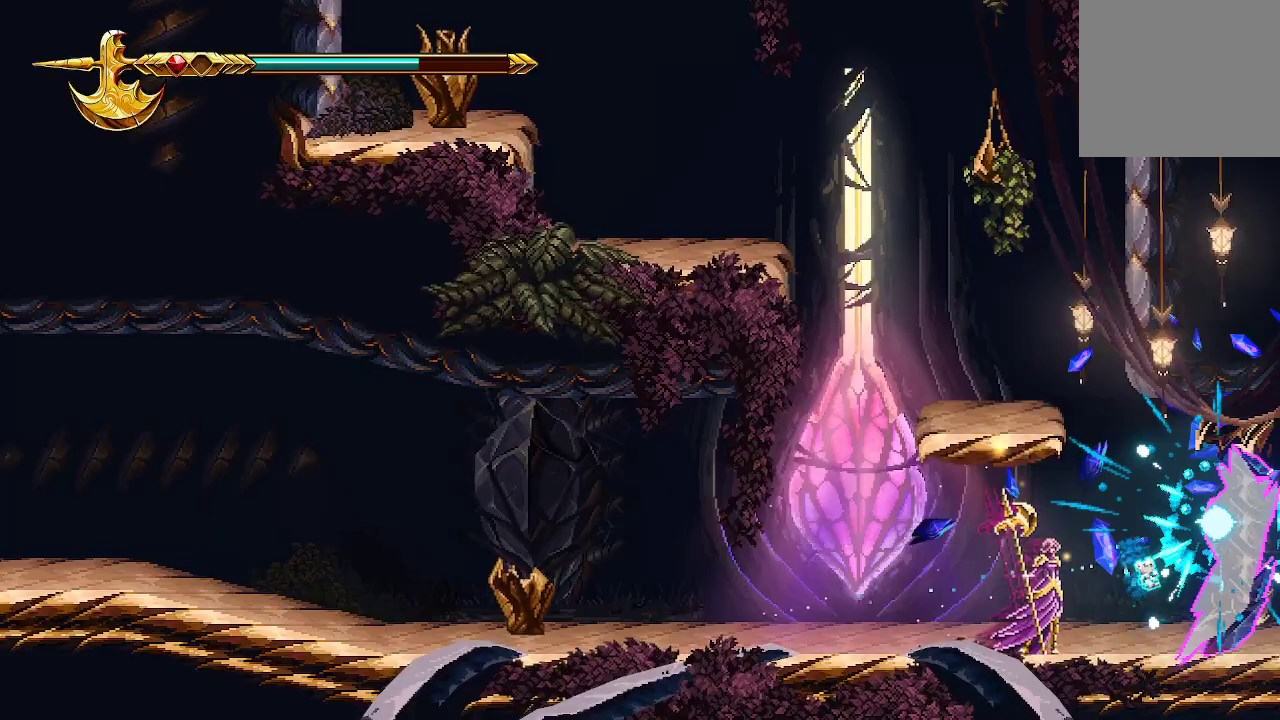
{"buttons": [], "left_stick": "right", "right_stick": "center", "events": [[267, "right_stick", "center"]]}
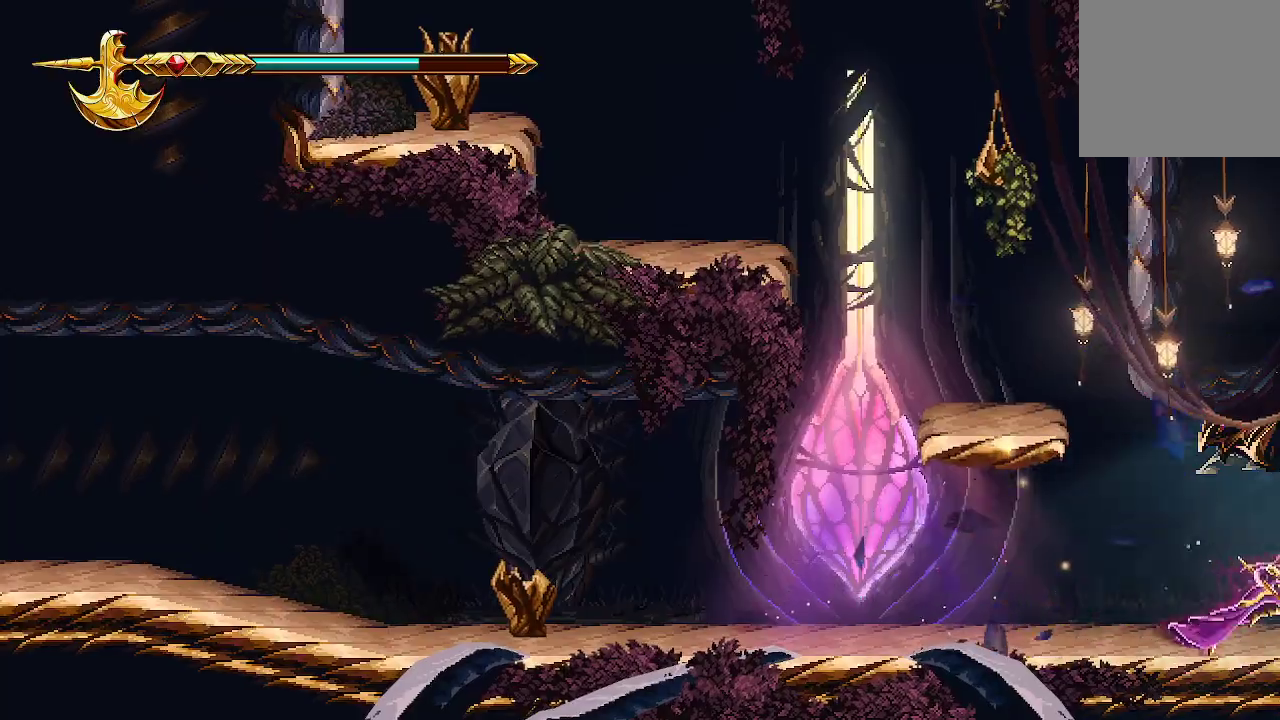
{"buttons": [], "left_stick": "center", "right_stick": "center", "events": [[267, "left_stick", "center"]]}
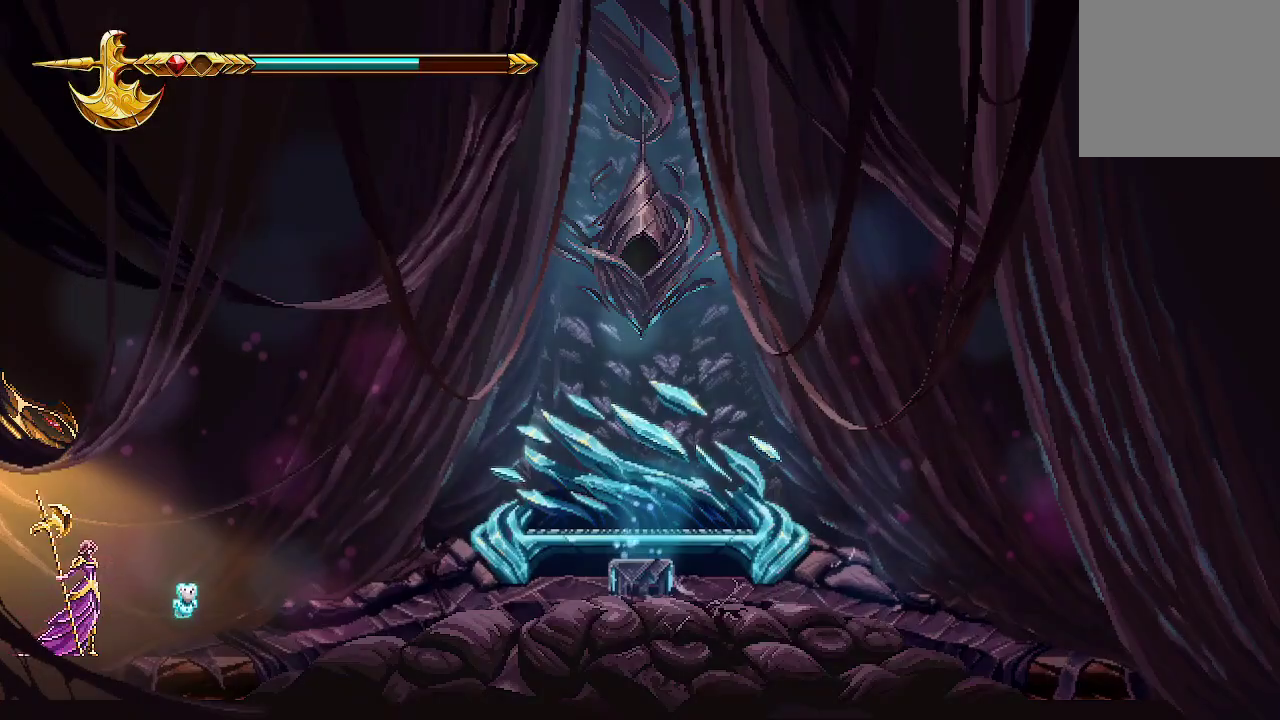
{"buttons": [], "left_stick": "right", "right_stick": "center", "events": [[100, "left_stick", "right"]]}
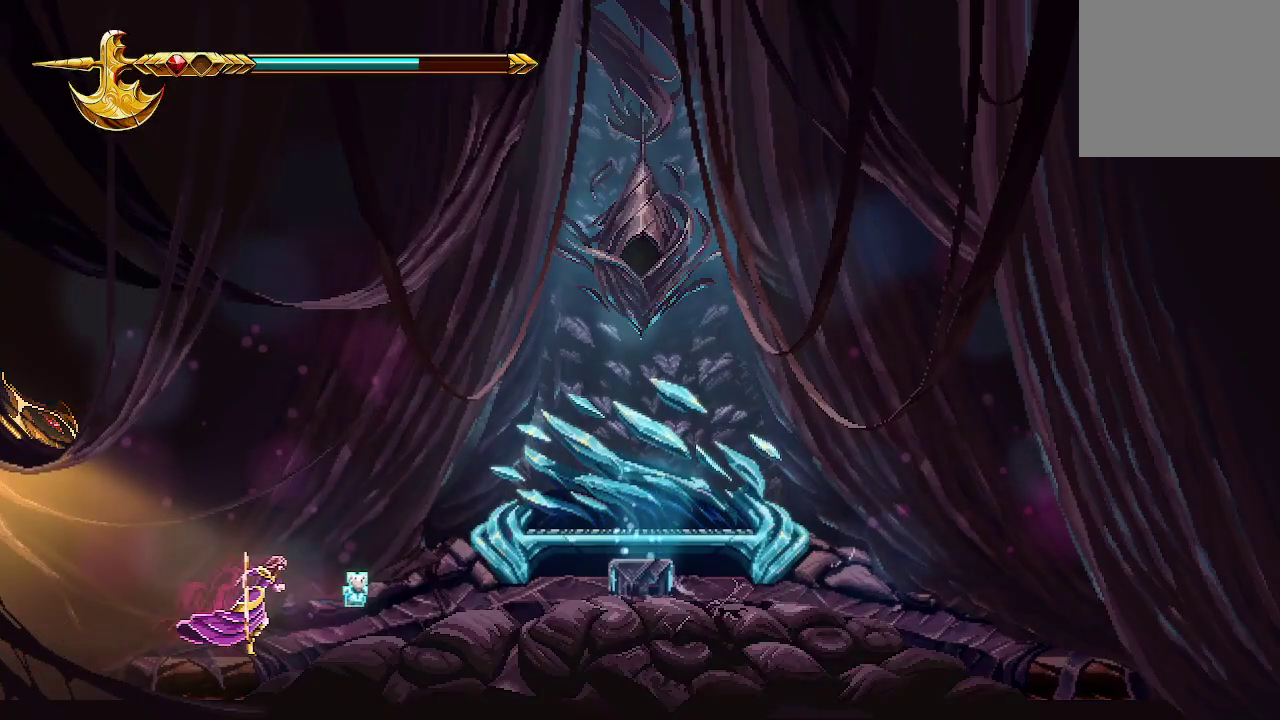
{"buttons": [], "left_stick": "right", "right_stick": "center", "events": []}
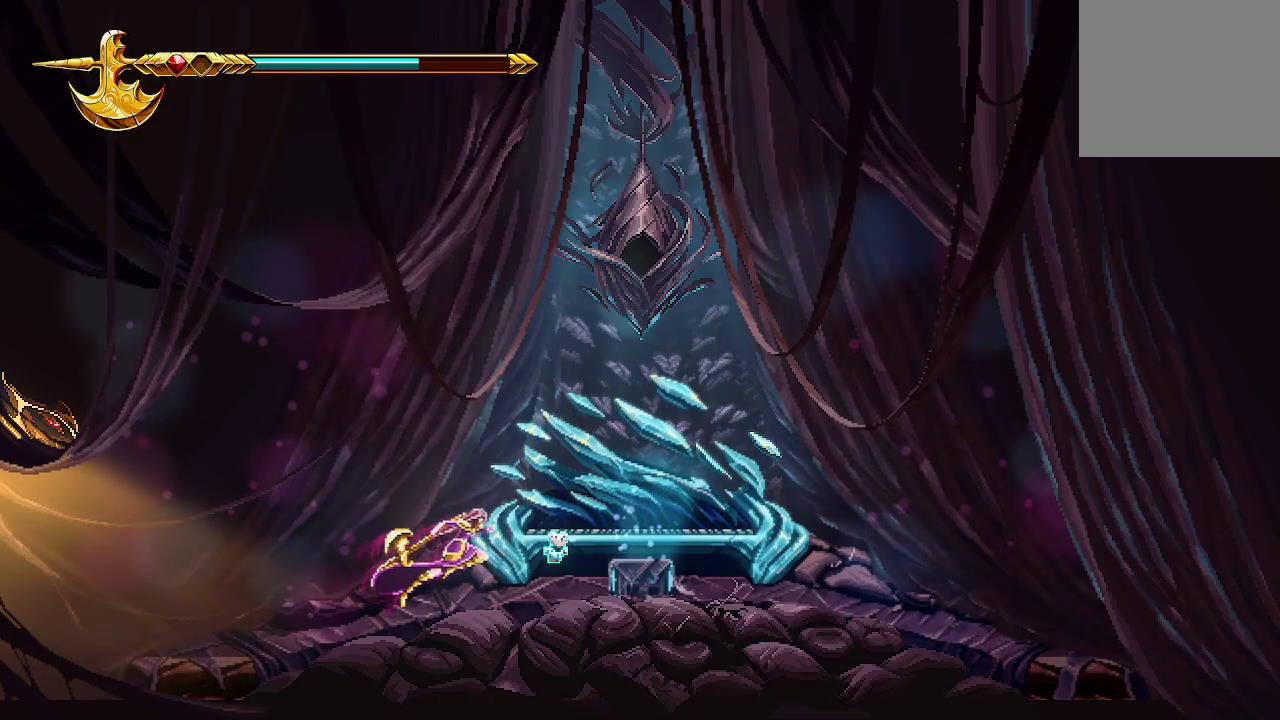
{"buttons": [], "left_stick": "center", "right_stick": "center", "events": [[467, "left_stick", "center"]]}
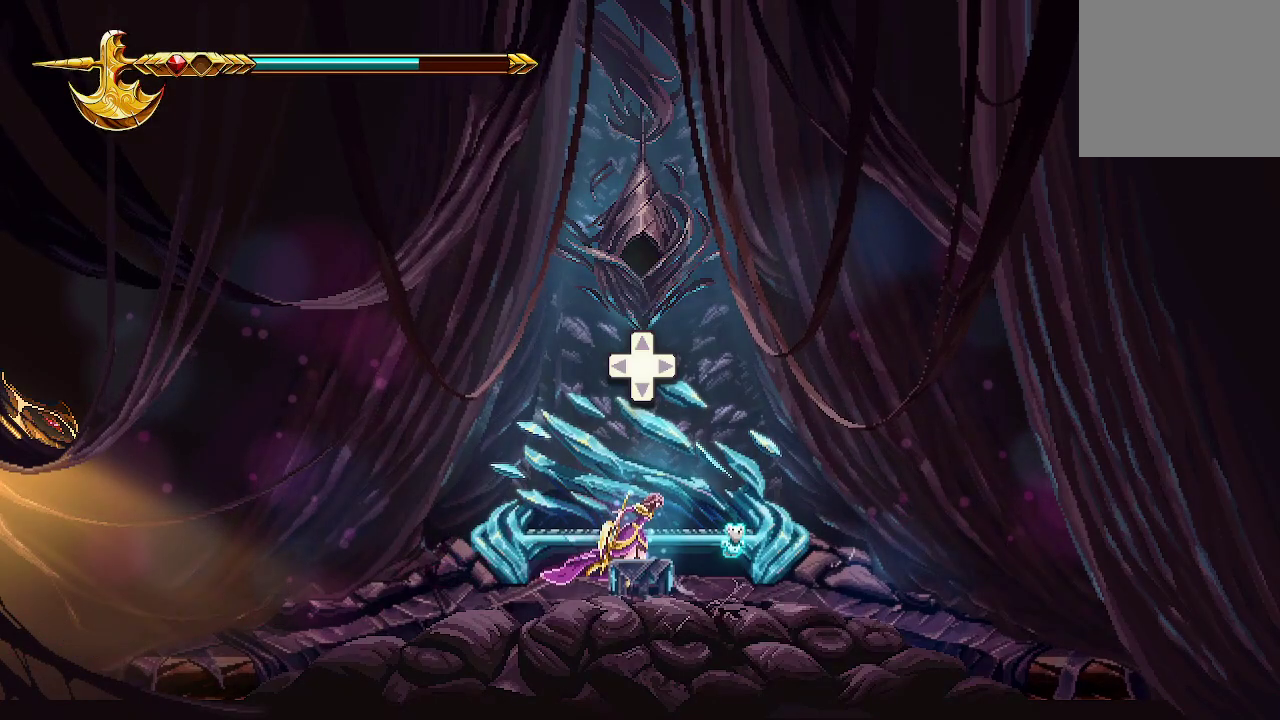
{"buttons": [], "left_stick": "center", "right_stick": "center", "events": []}
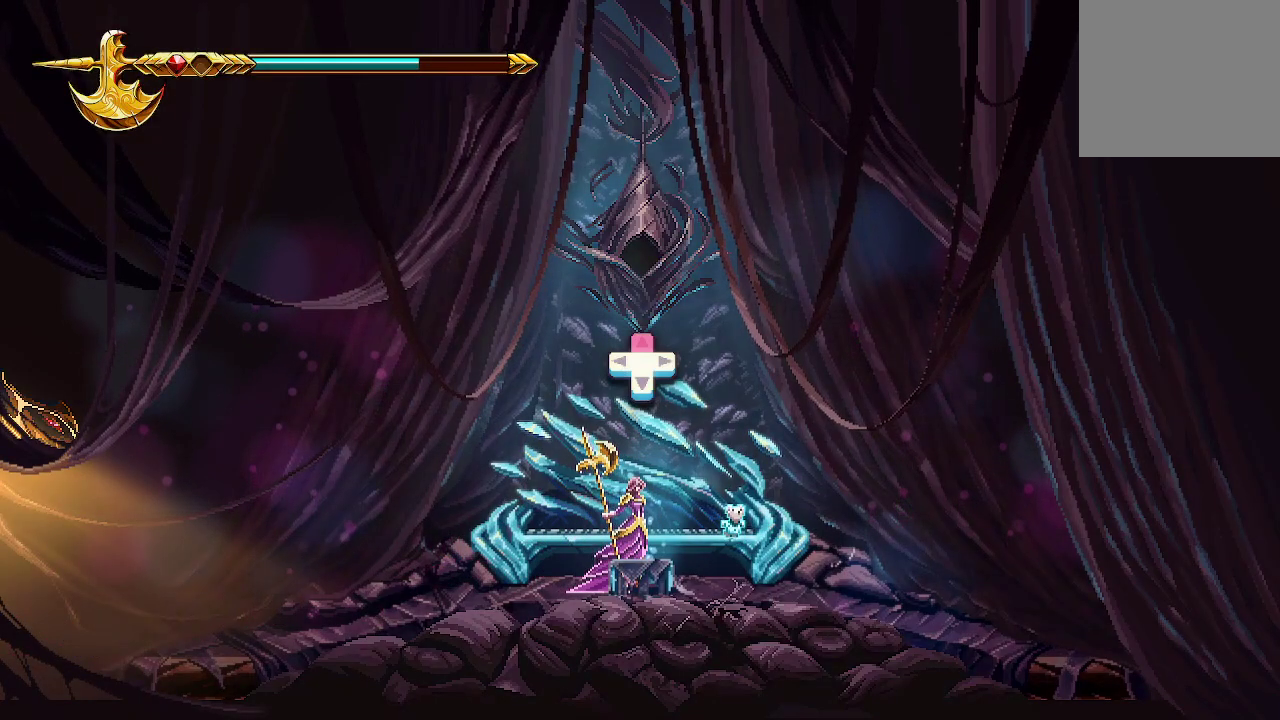
{"buttons": [], "left_stick": "center", "right_stick": "center", "events": []}
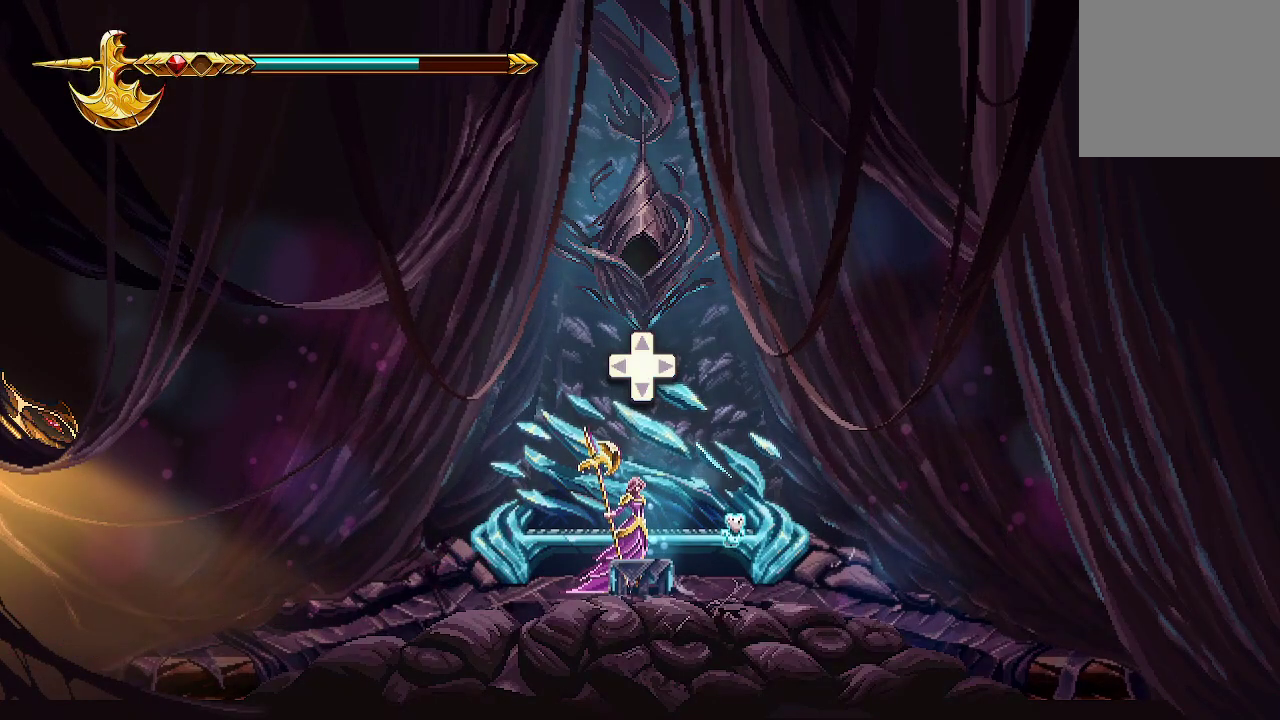
{"buttons": [], "left_stick": "center", "right_stick": "center", "events": [[100, "DPAD_DOWN", "down"], [267, "DPAD_DOWN", "up"]]}
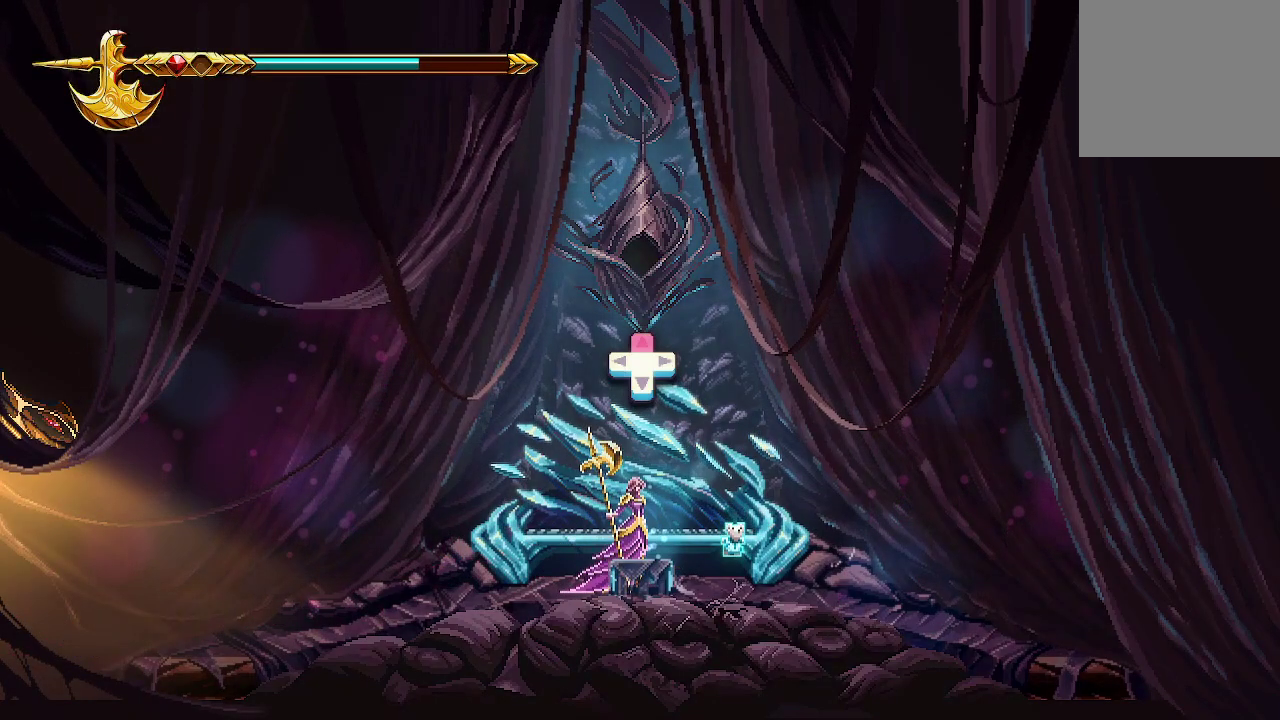
{"buttons": [], "left_stick": "center", "right_stick": "center", "events": [[133, "DPAD_UP", "down"], [367, "DPAD_UP", "up"]]}
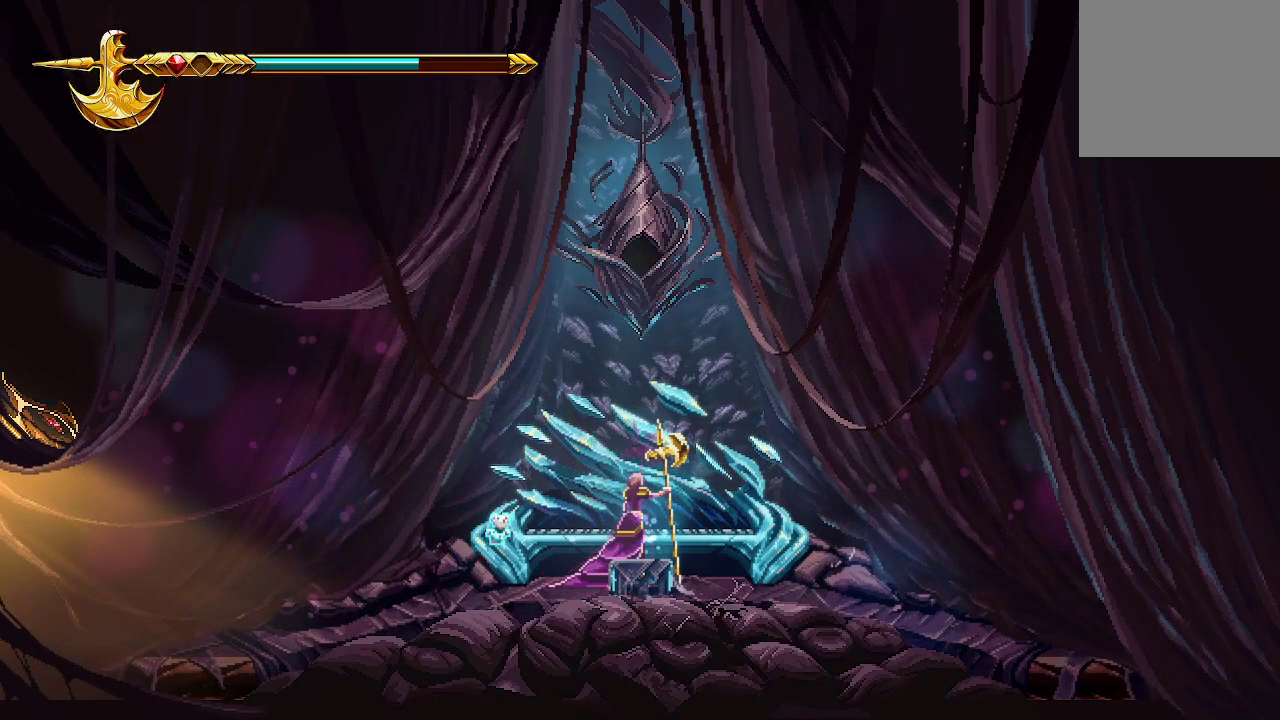
{"buttons": [], "left_stick": "center", "right_stick": "center", "events": []}
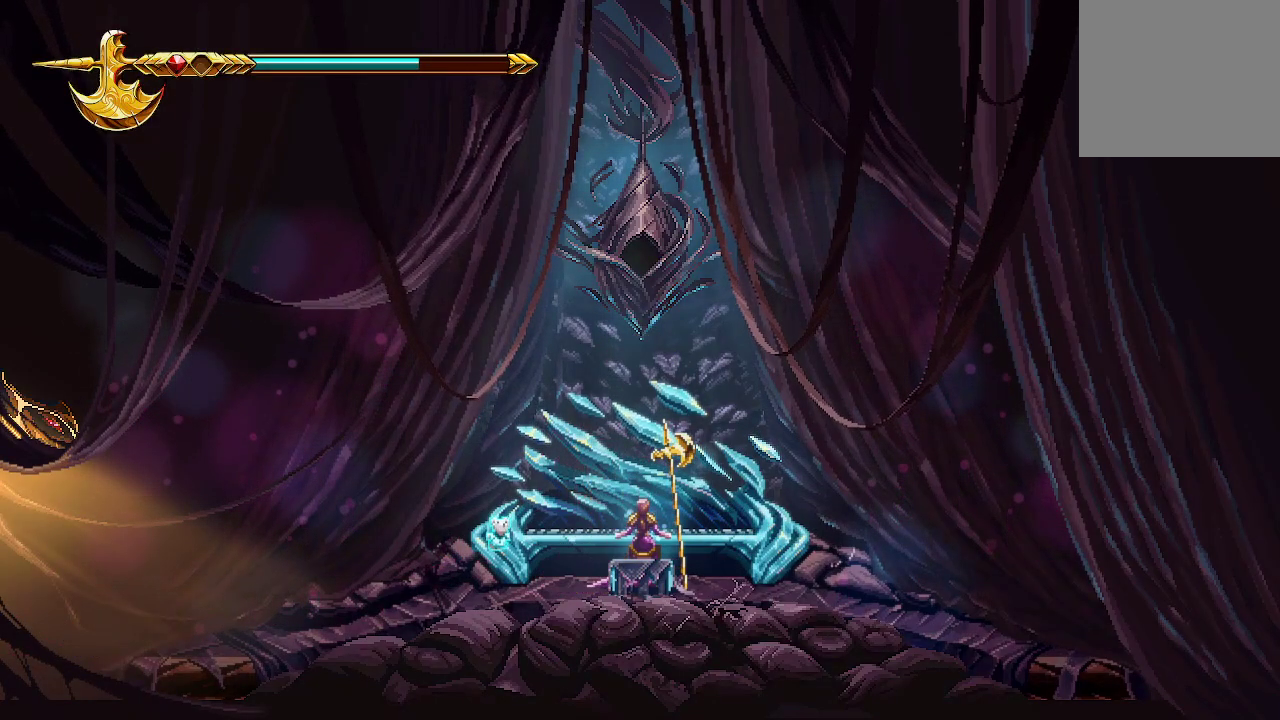
{"buttons": [], "left_stick": "center", "right_stick": "center", "events": []}
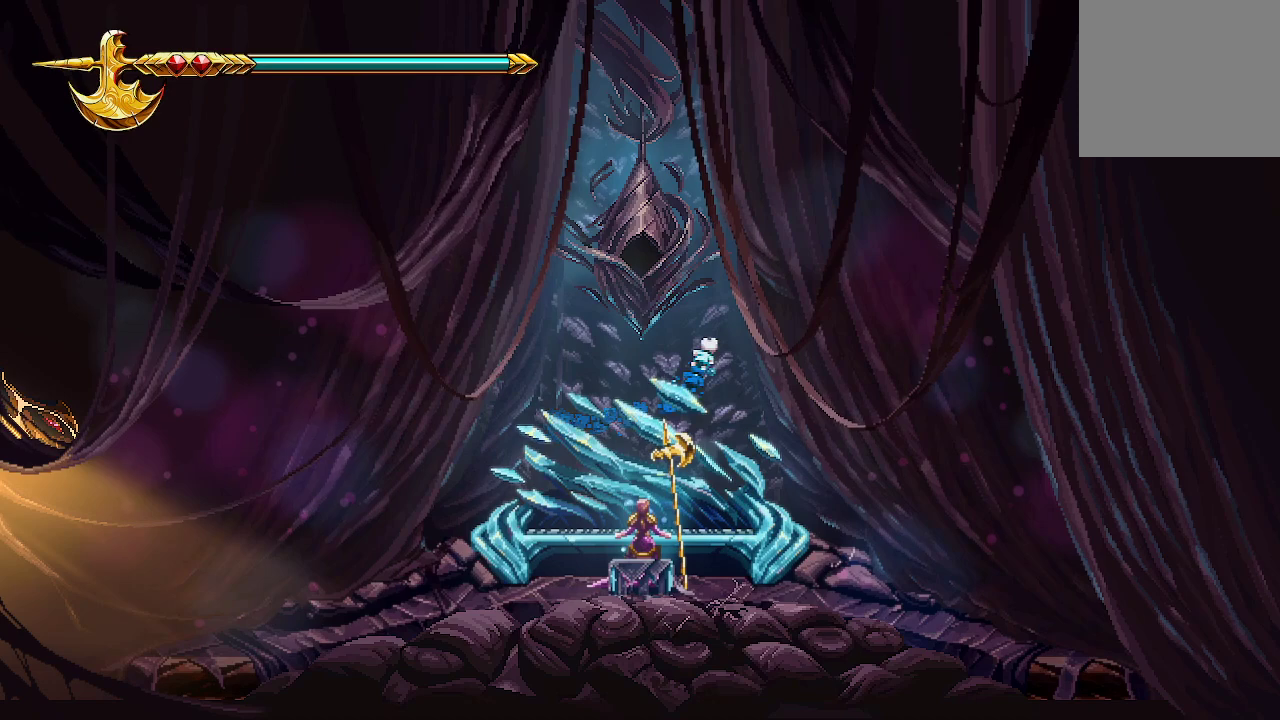
{"buttons": [], "left_stick": "center", "right_stick": "center", "events": []}
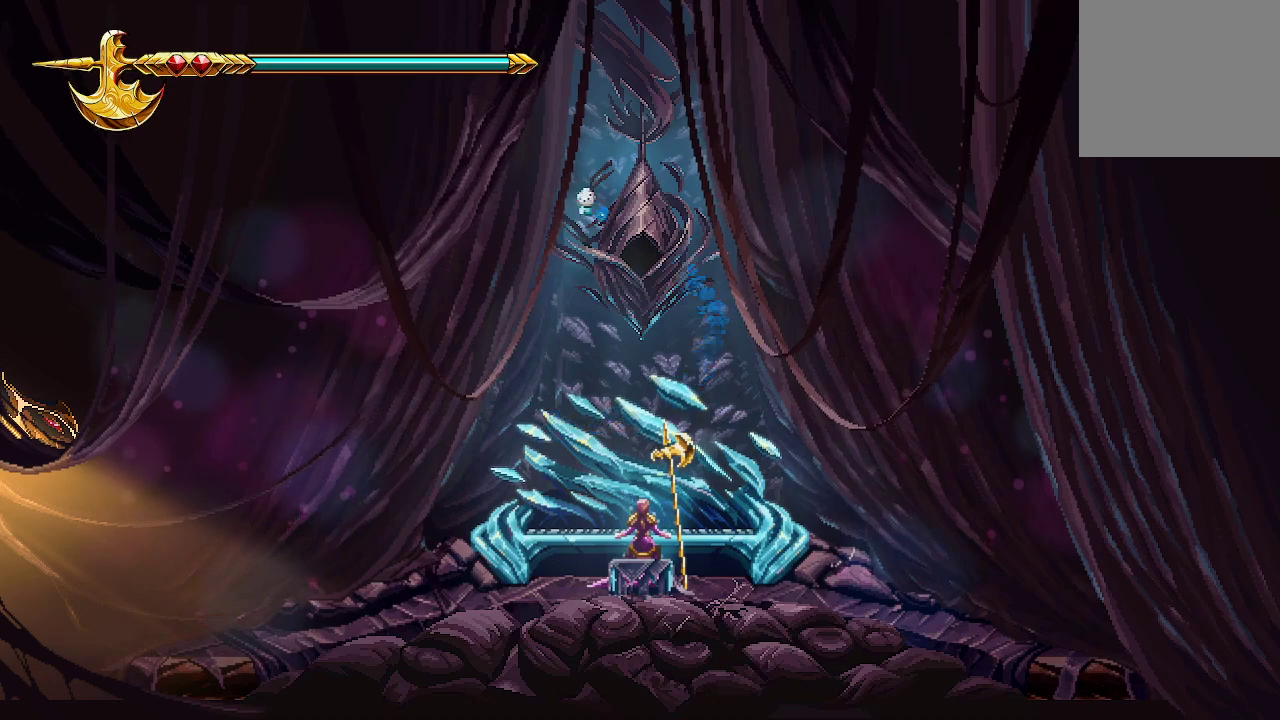
{"buttons": [], "left_stick": "center", "right_stick": "center", "events": []}
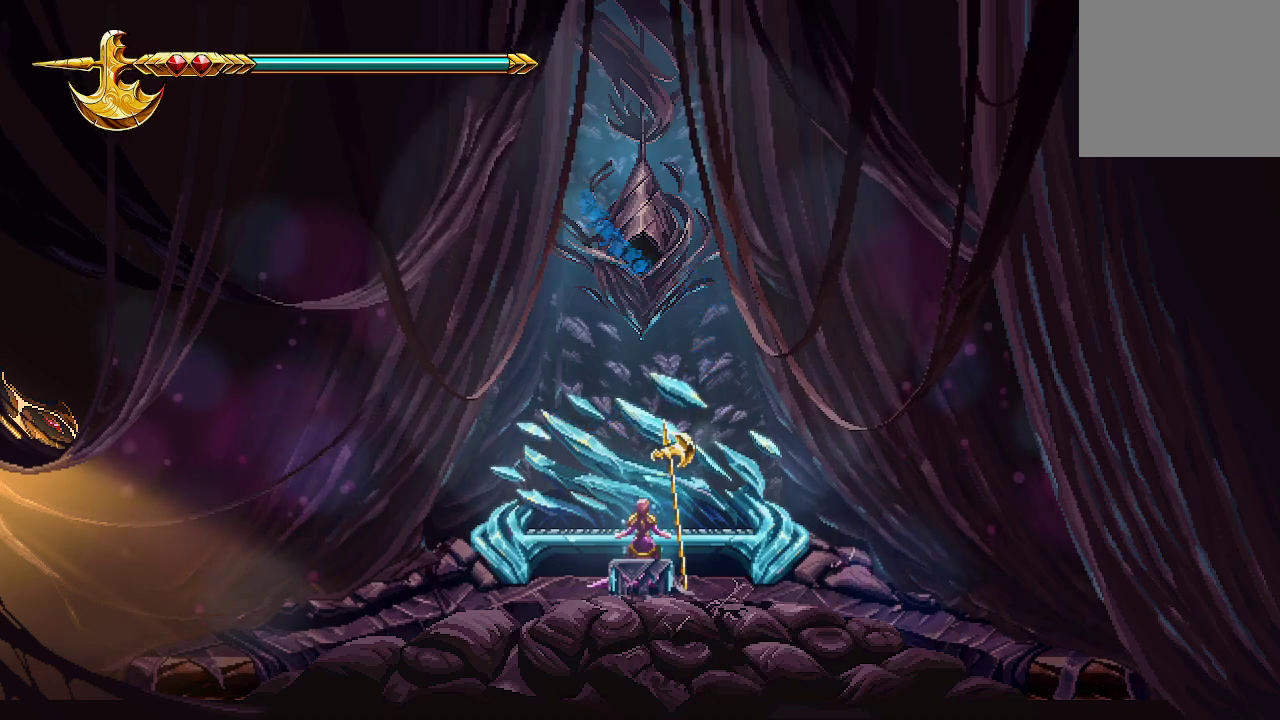
{"buttons": [], "left_stick": "center", "right_stick": "center", "events": []}
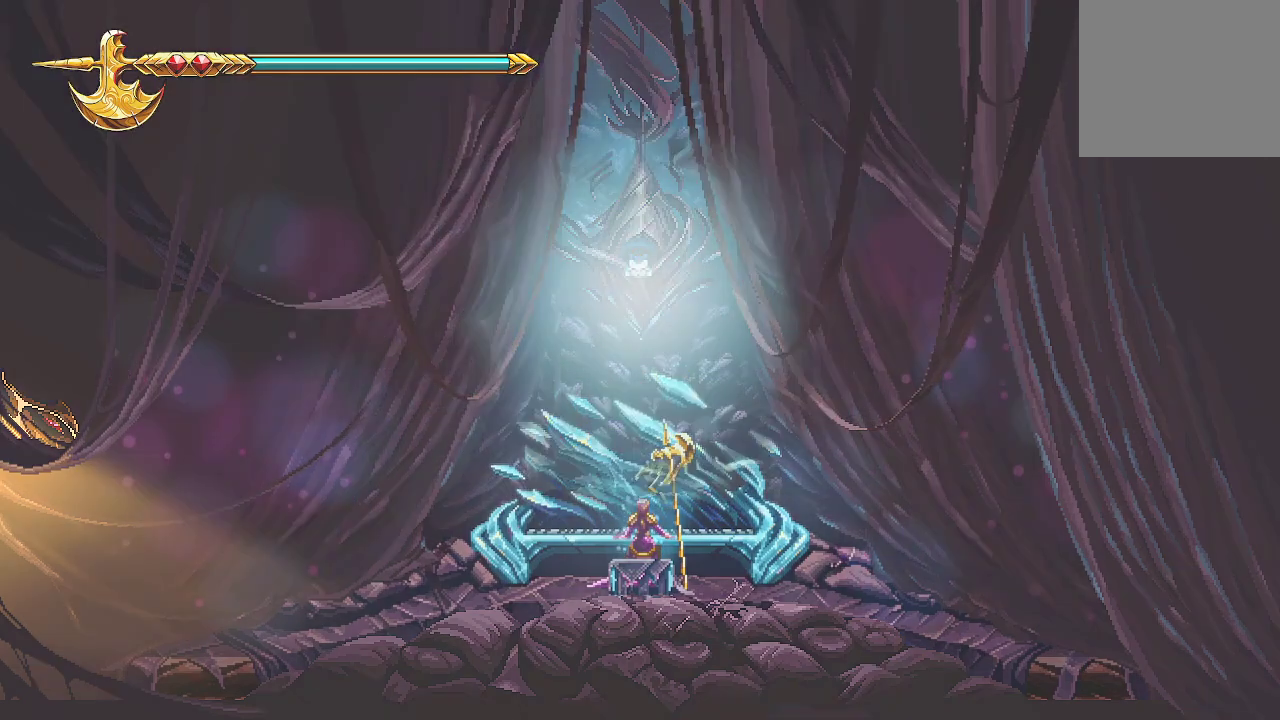
{"buttons": [], "left_stick": "center", "right_stick": "center", "events": []}
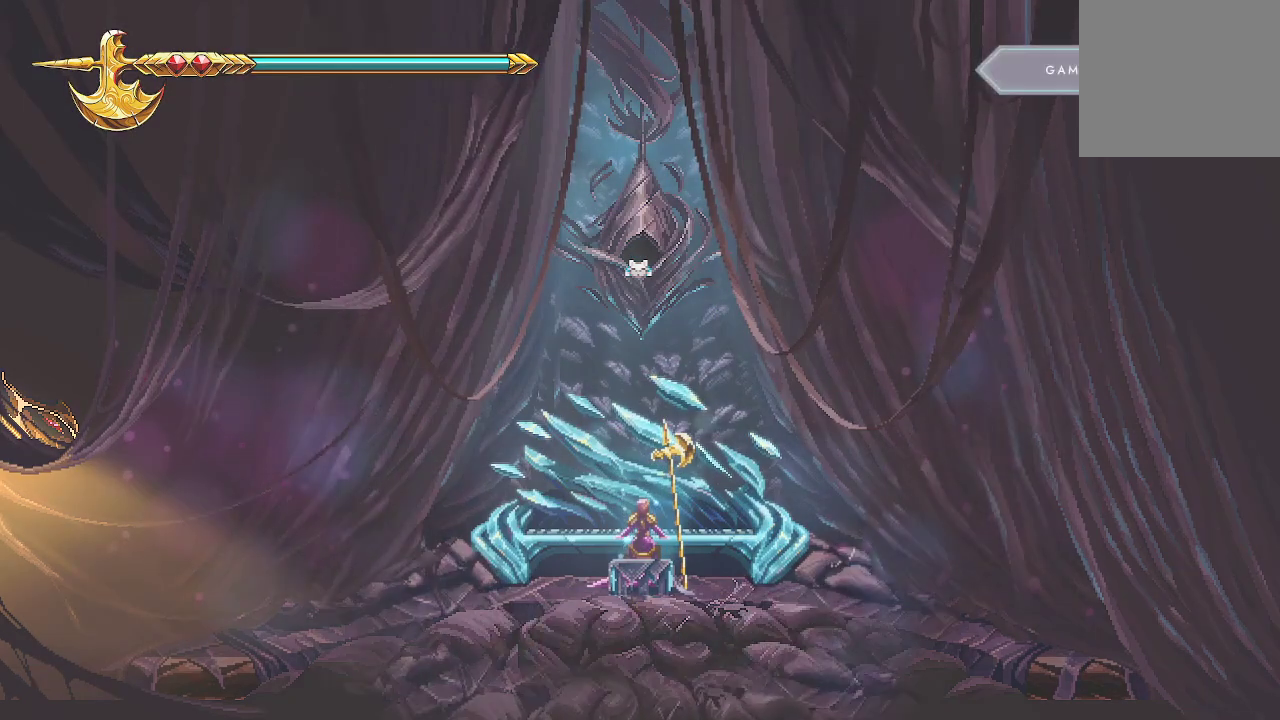
{"buttons": [], "left_stick": "center", "right_stick": "center", "events": []}
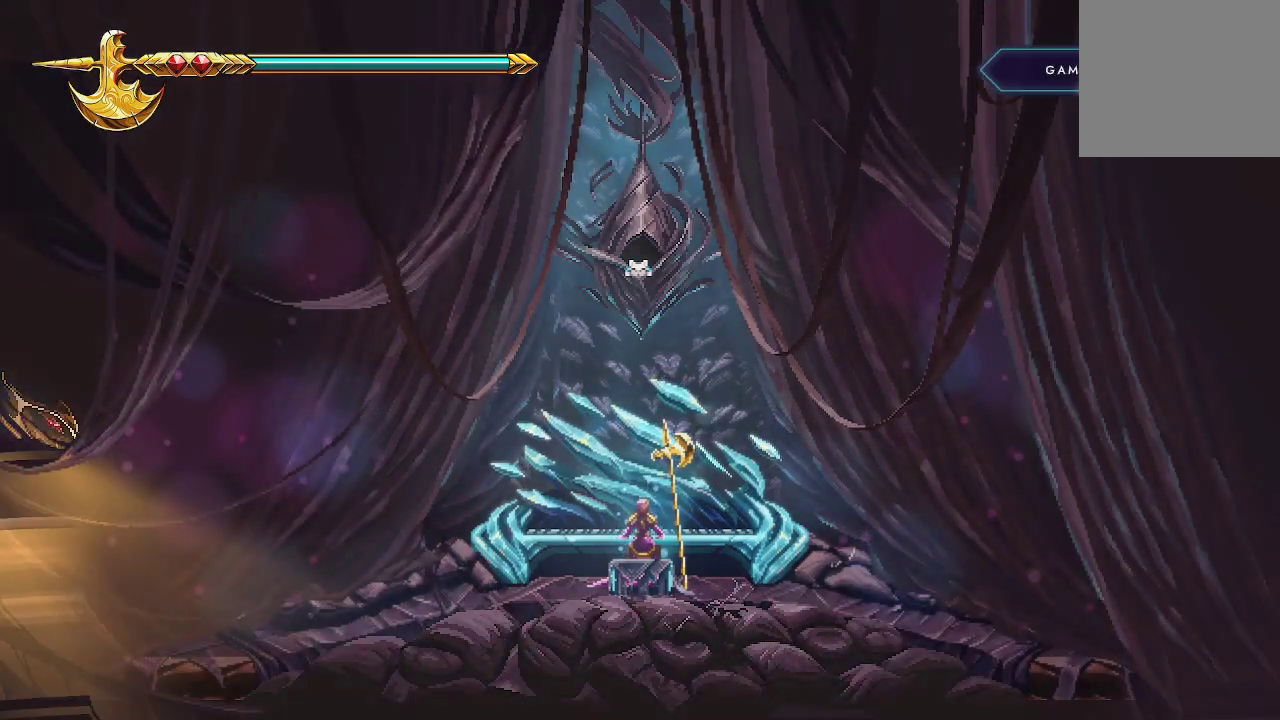
{"buttons": [], "left_stick": "center", "right_stick": "center", "events": []}
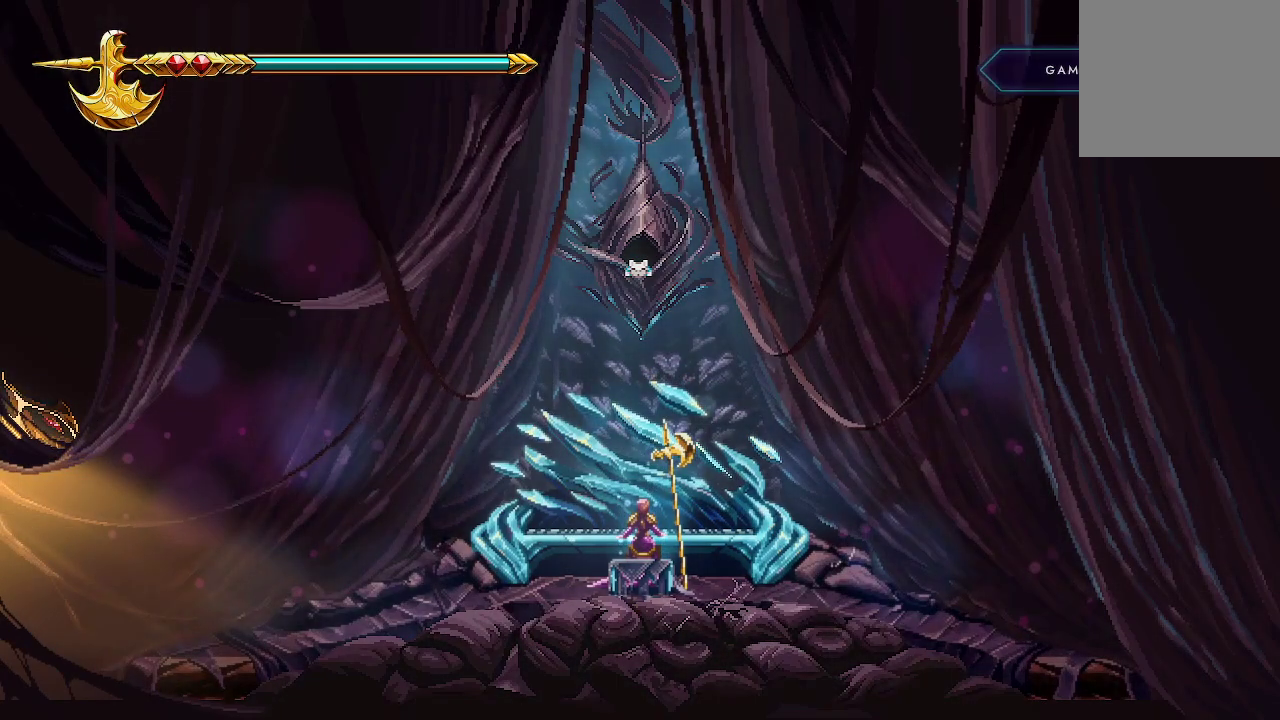
{"buttons": [], "left_stick": "left", "right_stick": "center", "events": [[433, "left_stick", "left"]]}
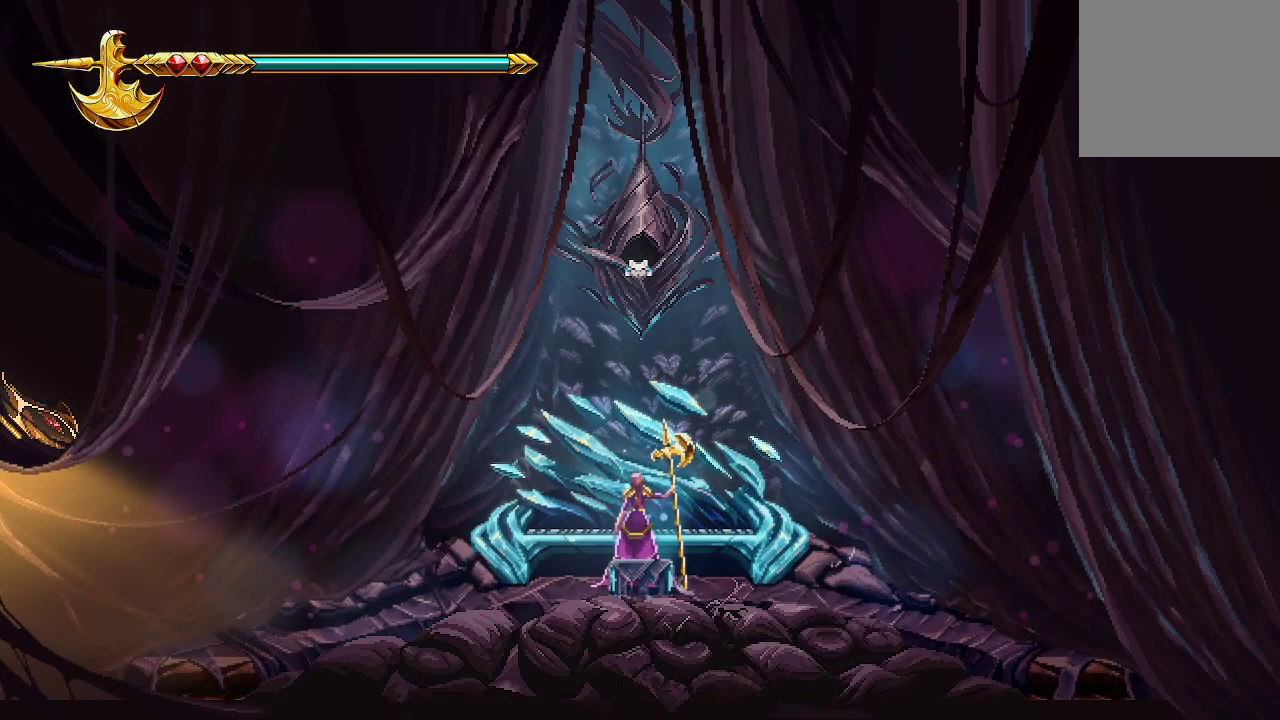
{"buttons": [], "left_stick": "left", "right_stick": "center", "events": []}
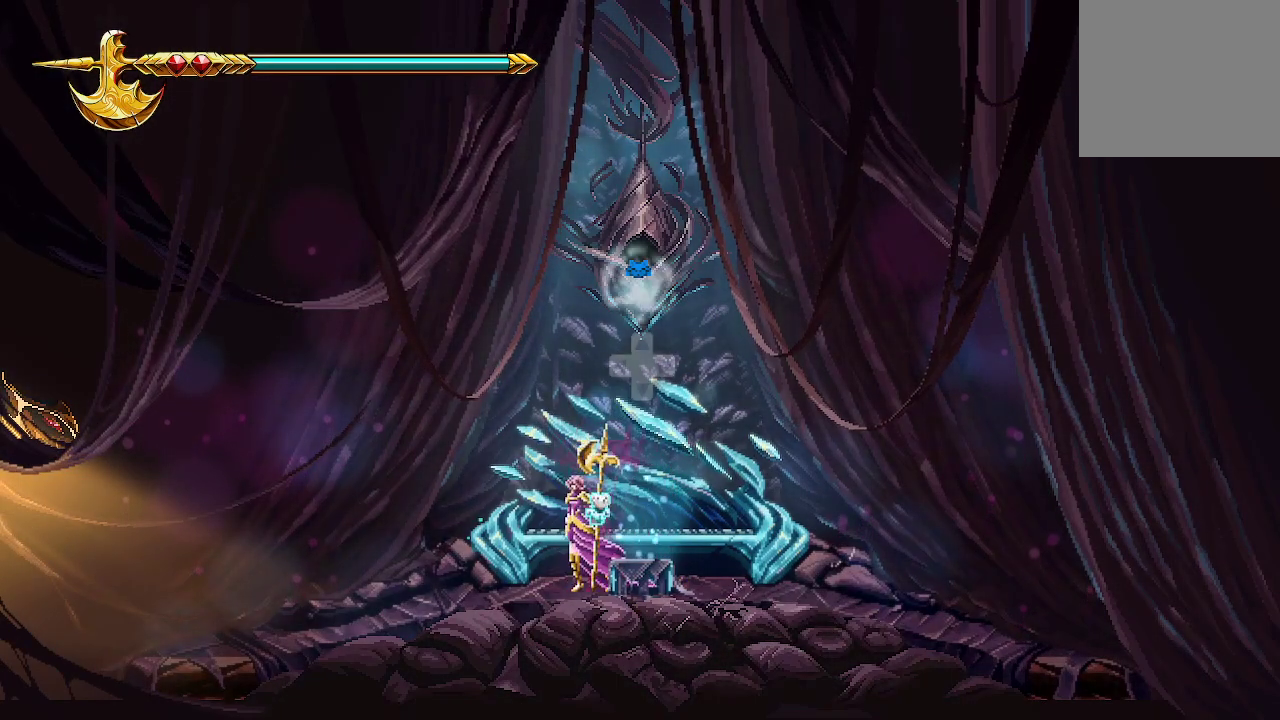
{"buttons": [], "left_stick": "left", "right_stick": "center", "events": []}
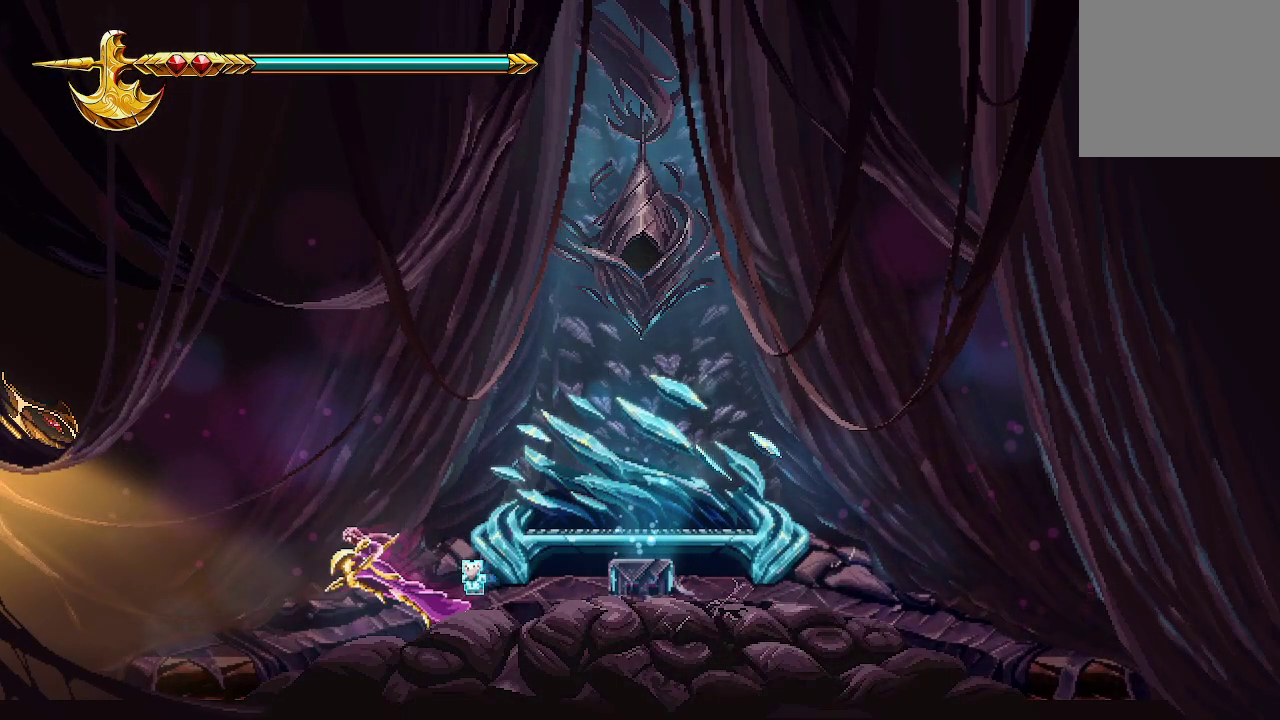
{"buttons": [], "left_stick": "left", "right_stick": "center", "events": []}
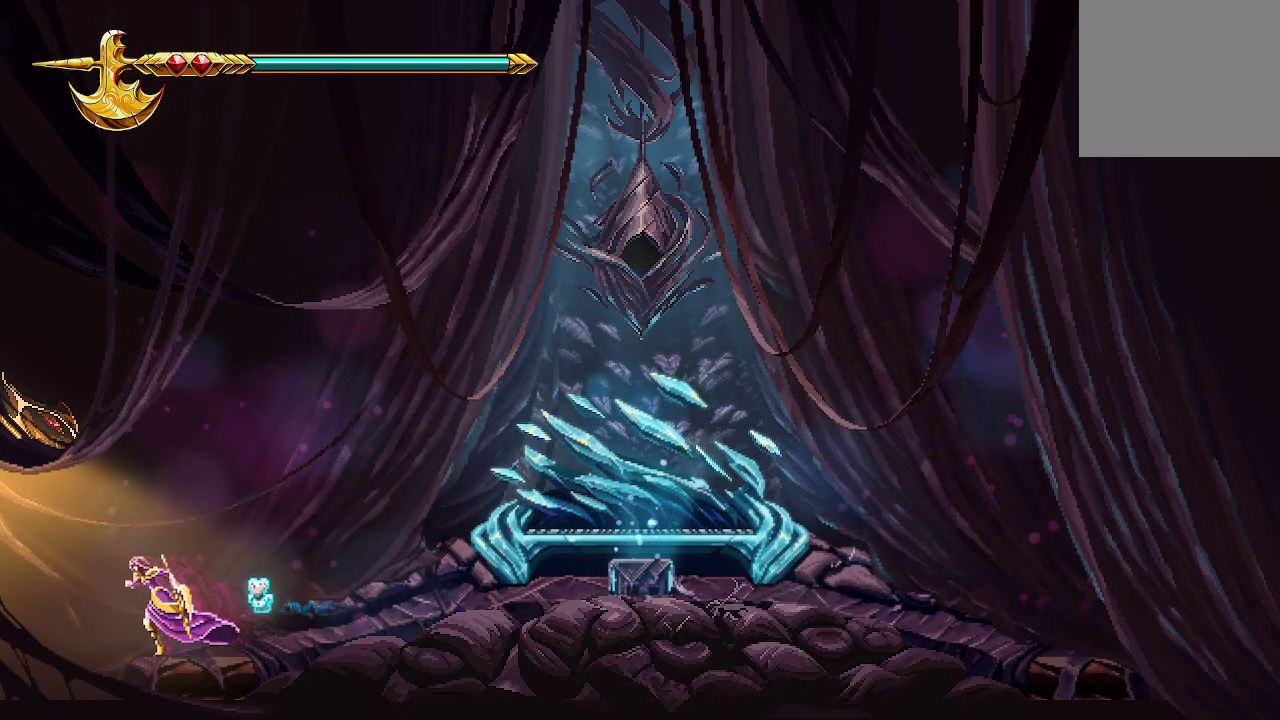
{"buttons": [], "left_stick": "left", "right_stick": "center", "events": []}
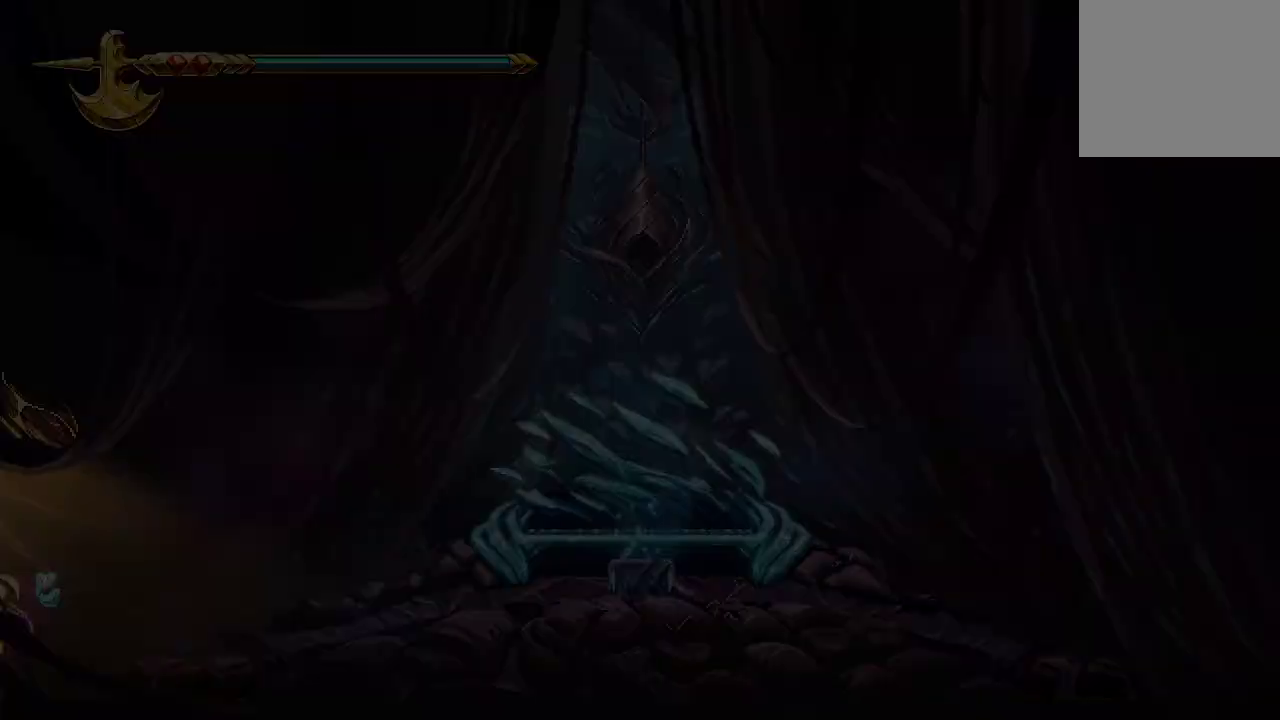
{"buttons": ["A"], "left_stick": "up", "right_stick": "center", "events": [[267, "left_stick", "up-left"], [433, "A", "down"], [500, "left_stick", "up"]]}
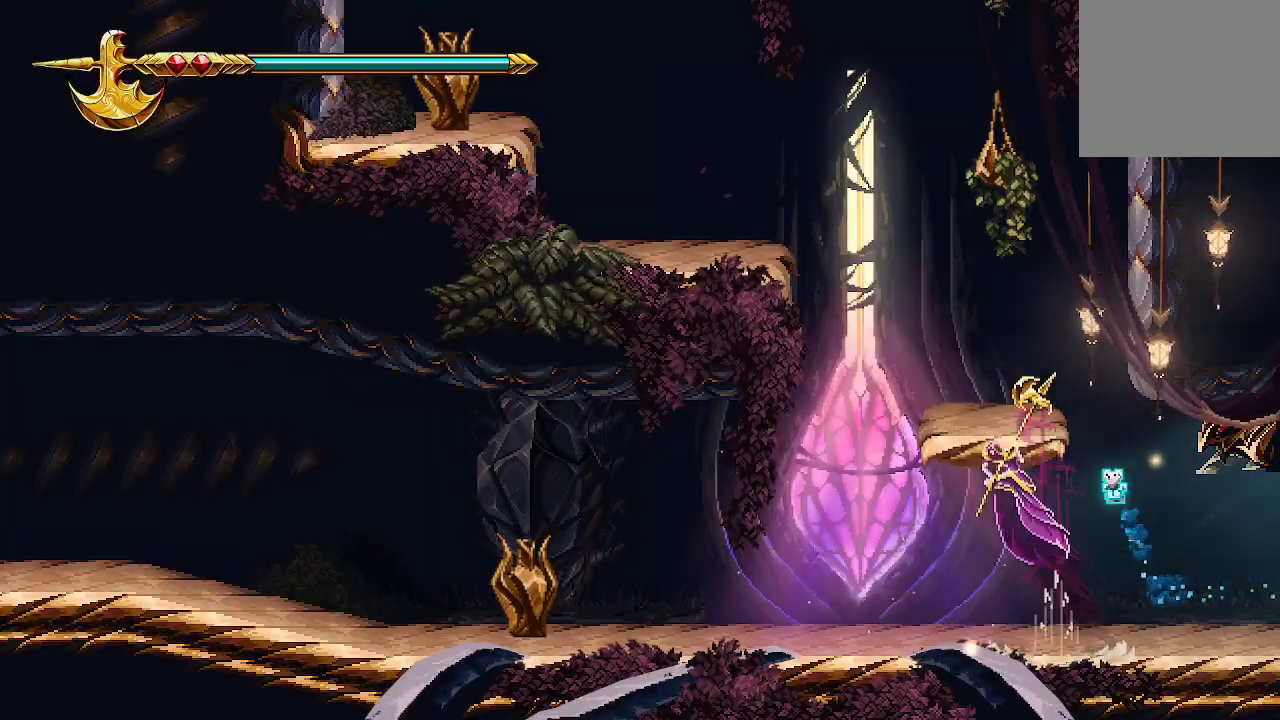
{"buttons": [], "left_stick": "up", "right_stick": "center", "events": [[367, "X", "down"], [400, "A", "up"], [467, "X", "up"]]}
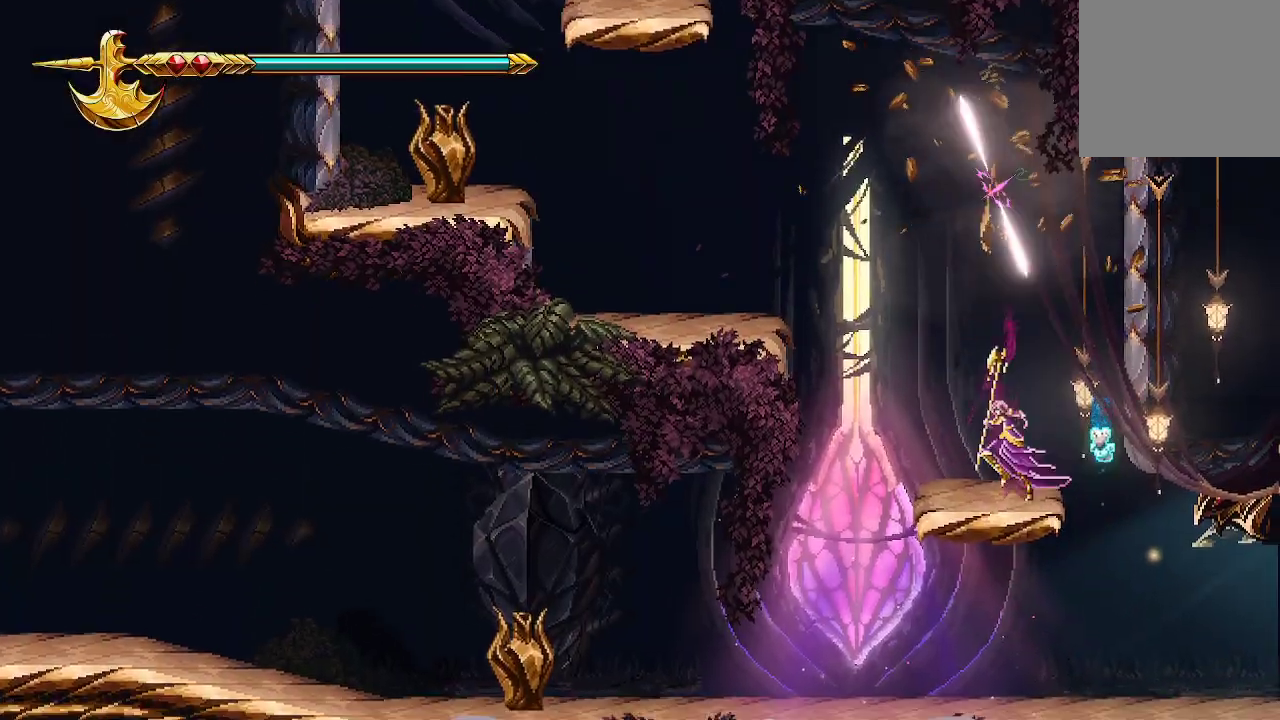
{"buttons": [], "left_stick": "center", "right_stick": "center", "events": [[233, "left_stick", "center"]]}